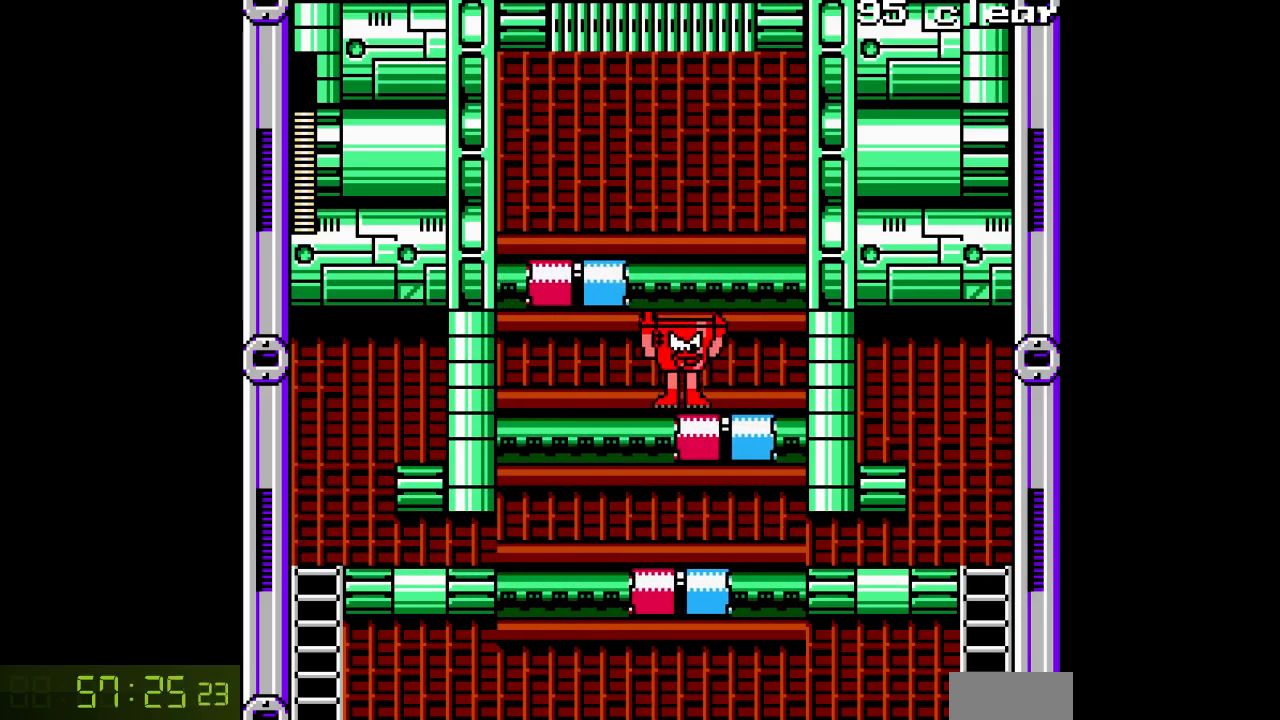
Gameplay with a controller; each line is a JSON object with the inputs held at the frame after it. "events" lists button and stick changes between this image and that frame as [ms after this image, input, new state], when the widget could be followed in between. Not read: L3 R3.
{"buttons": [], "events": []}
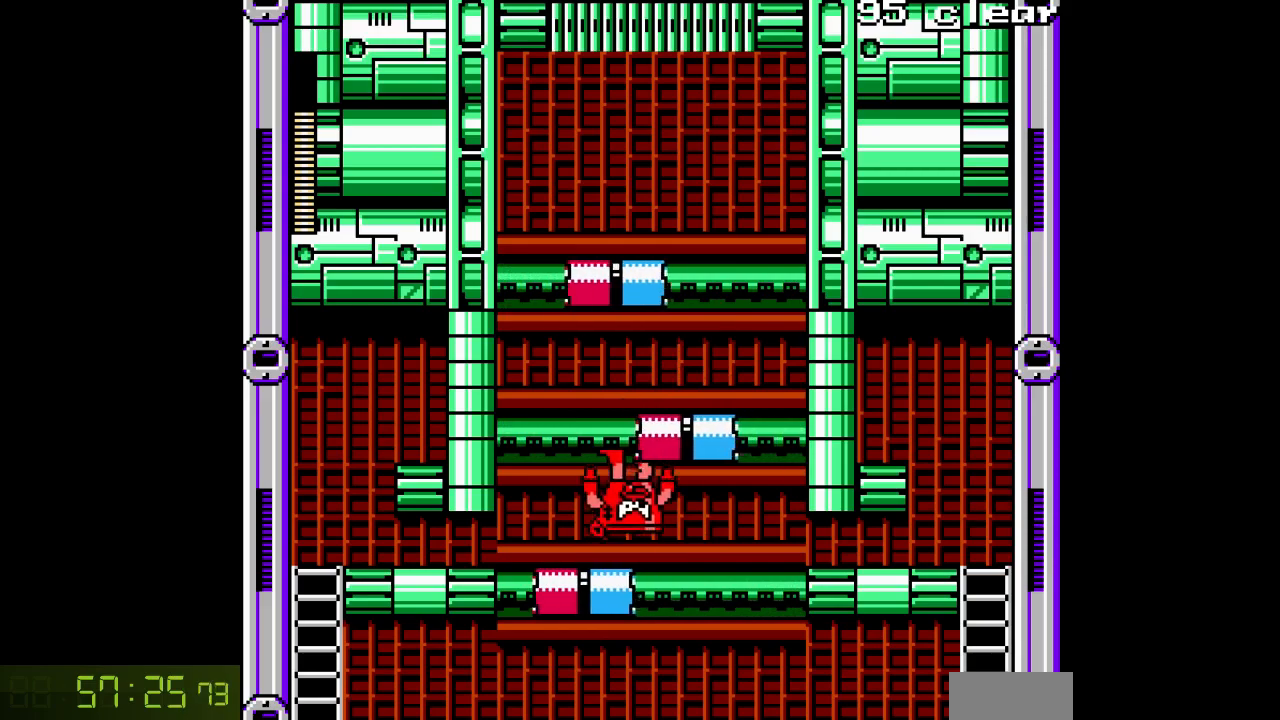
{"buttons": ["DPAD_RIGHT"], "events": [[483, "DPAD_RIGHT", "down"]]}
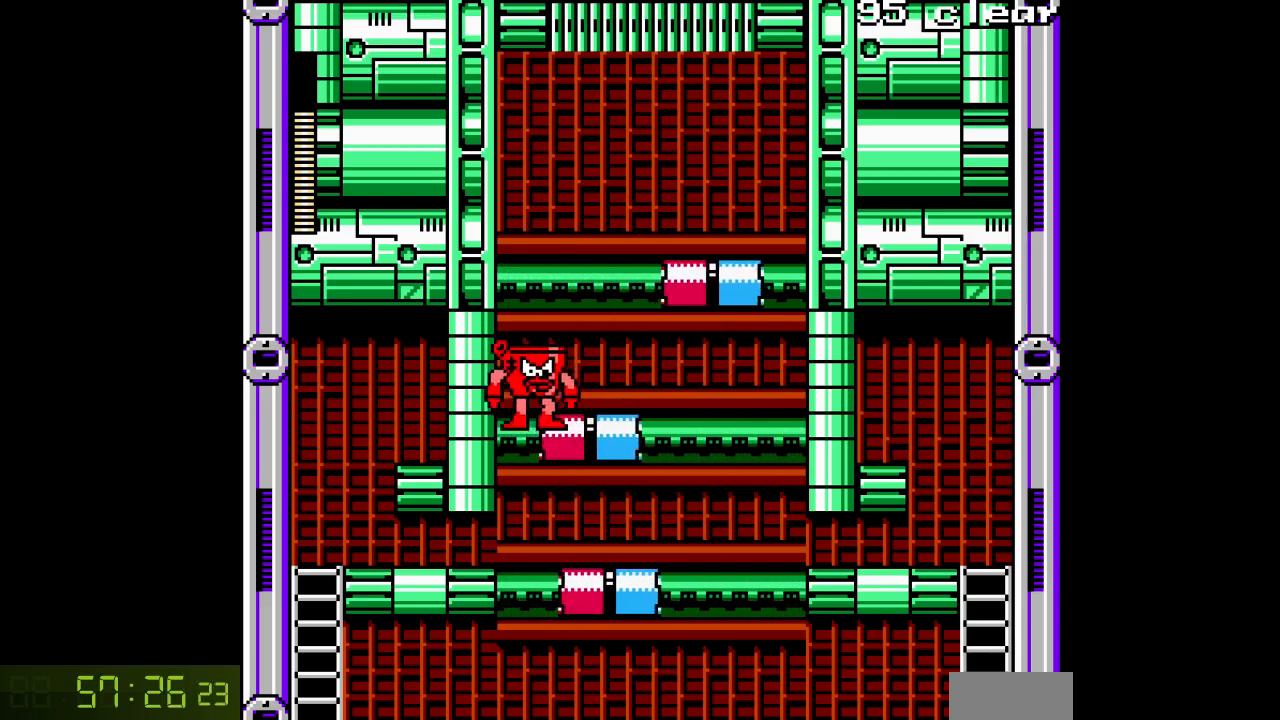
{"buttons": ["B", "DPAD_RIGHT"], "events": [[17, "B", "down"], [50, "DPAD_RIGHT", "up"], [150, "DPAD_LEFT", "down"], [200, "DPAD_LEFT", "up"], [250, "DPAD_RIGHT", "down"]]}
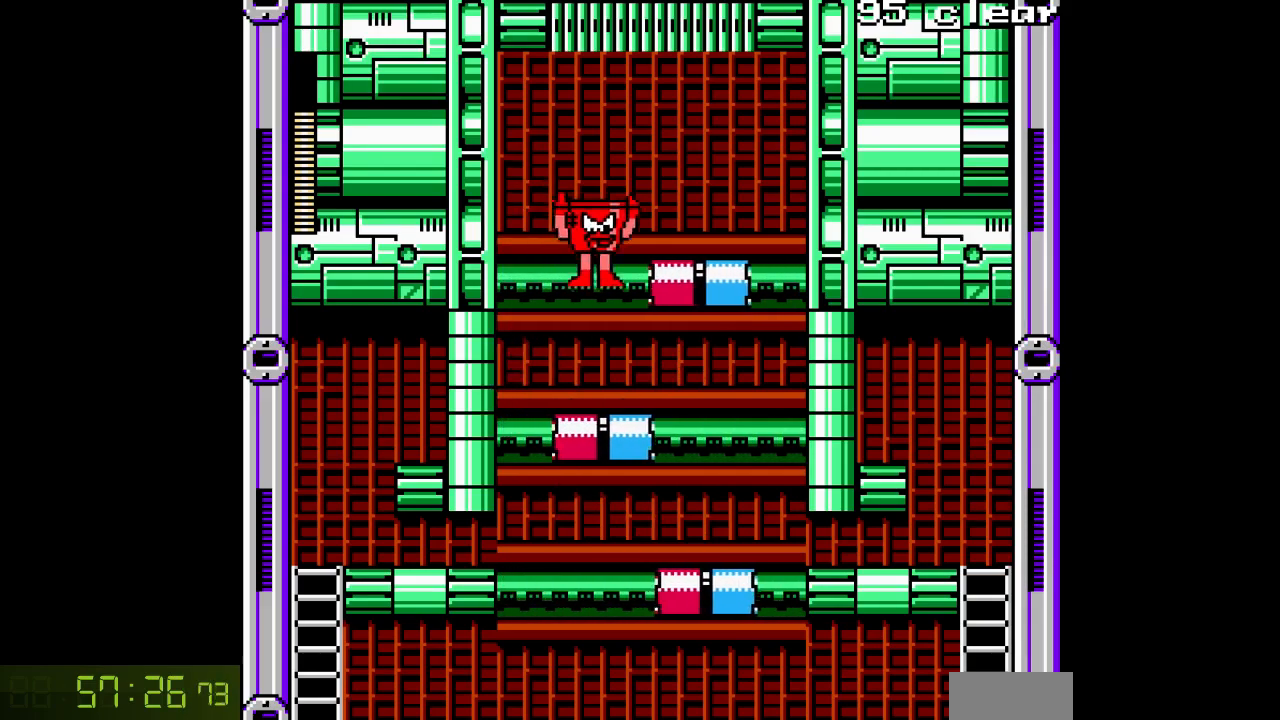
{"buttons": ["B", "DPAD_LEFT"], "events": [[33, "B", "up"], [233, "DPAD_RIGHT", "up"], [250, "B", "down"], [283, "DPAD_LEFT", "down"]]}
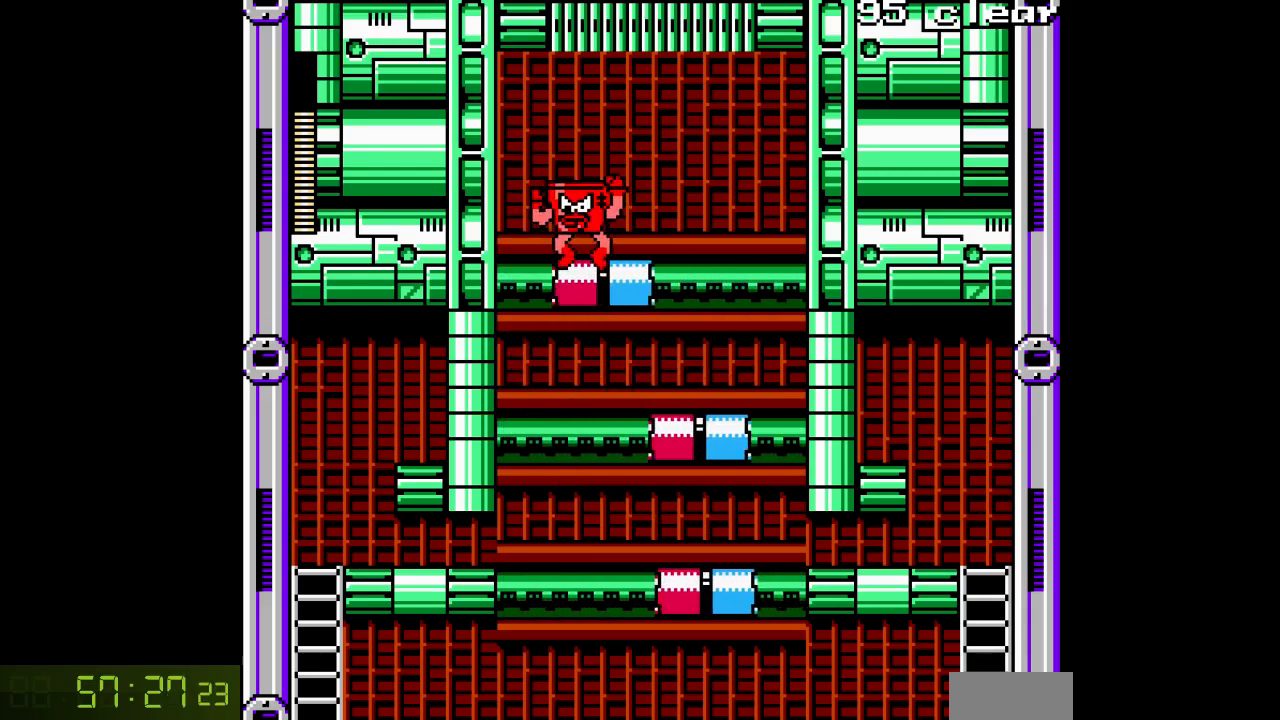
{"buttons": [], "events": [[67, "DPAD_LEFT", "up"], [100, "DPAD_RIGHT", "down"], [233, "B", "up"], [233, "DPAD_RIGHT", "up"]]}
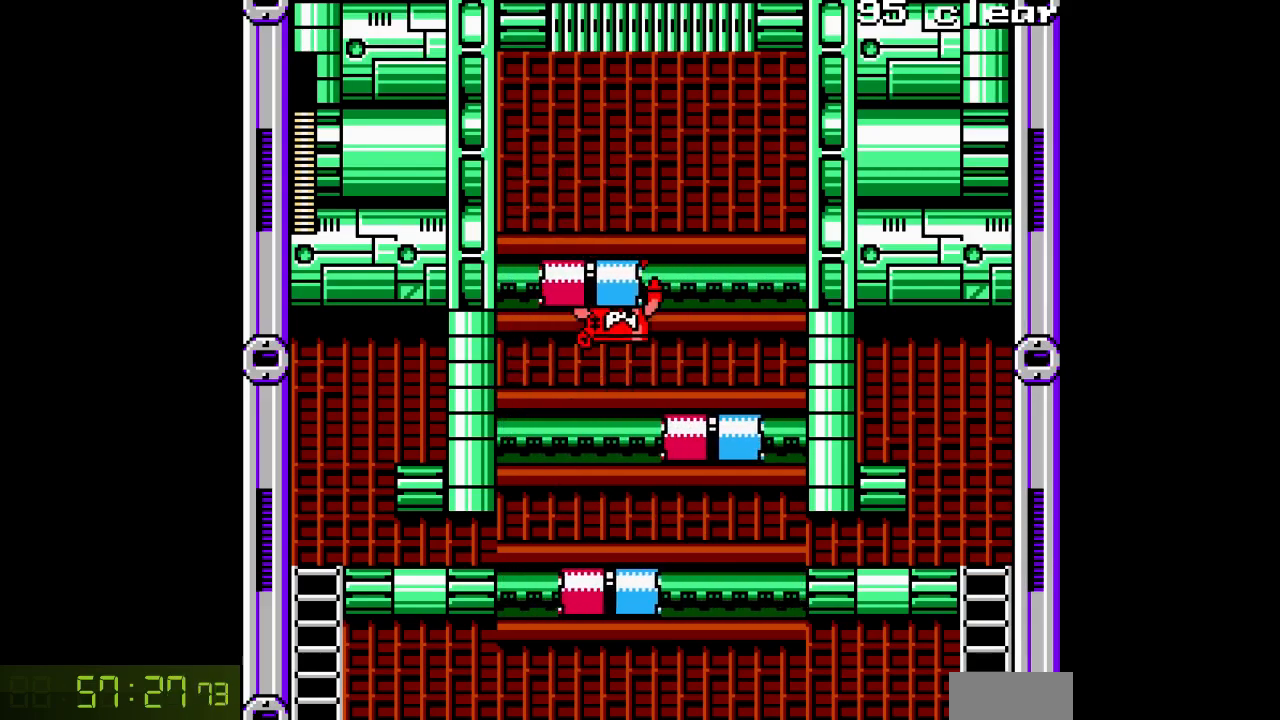
{"buttons": [], "events": []}
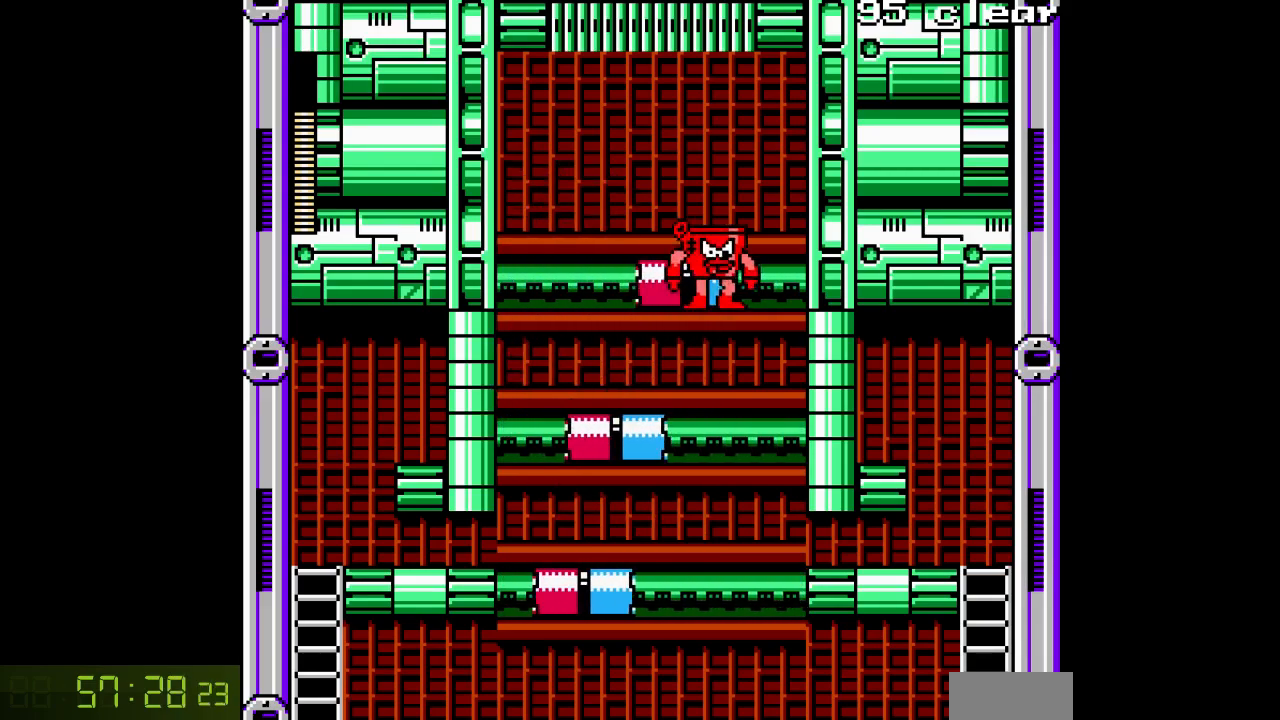
{"buttons": ["B", "DPAD_LEFT"], "events": [[150, "DPAD_LEFT", "down"], [233, "B", "down"]]}
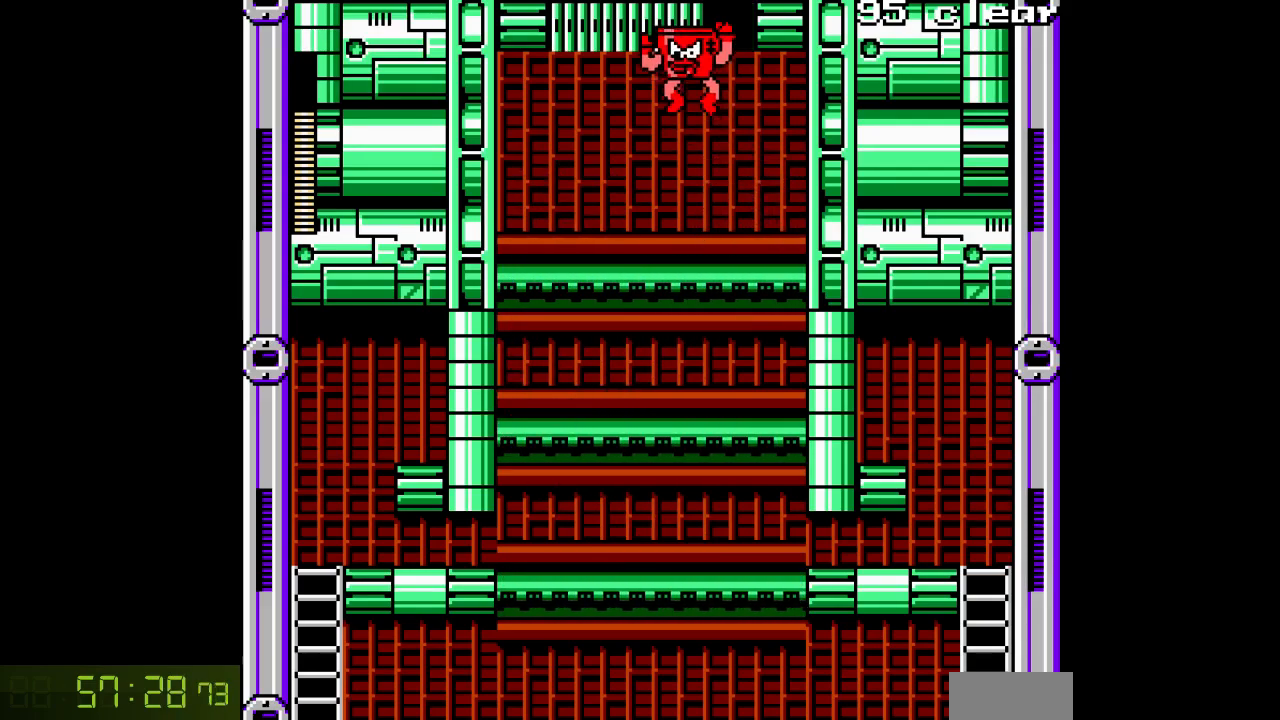
{"buttons": [], "events": [[67, "DPAD_LEFT", "up"], [283, "B", "up"]]}
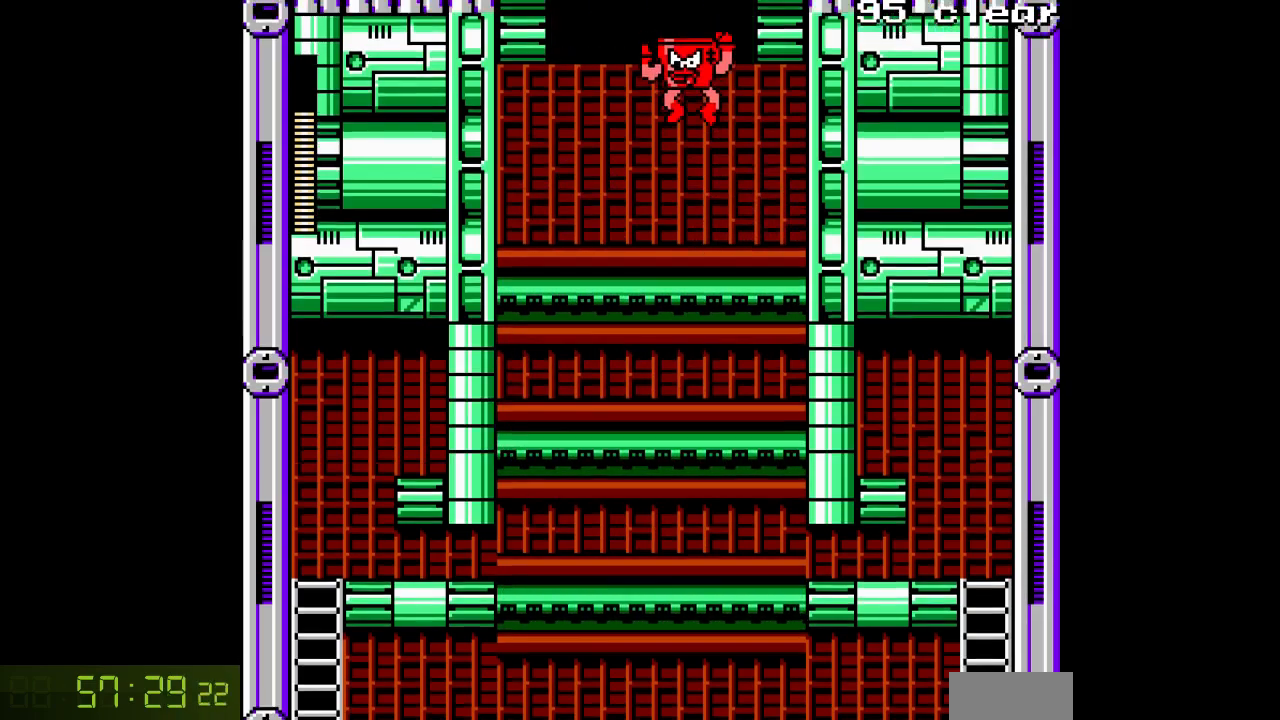
{"buttons": []}
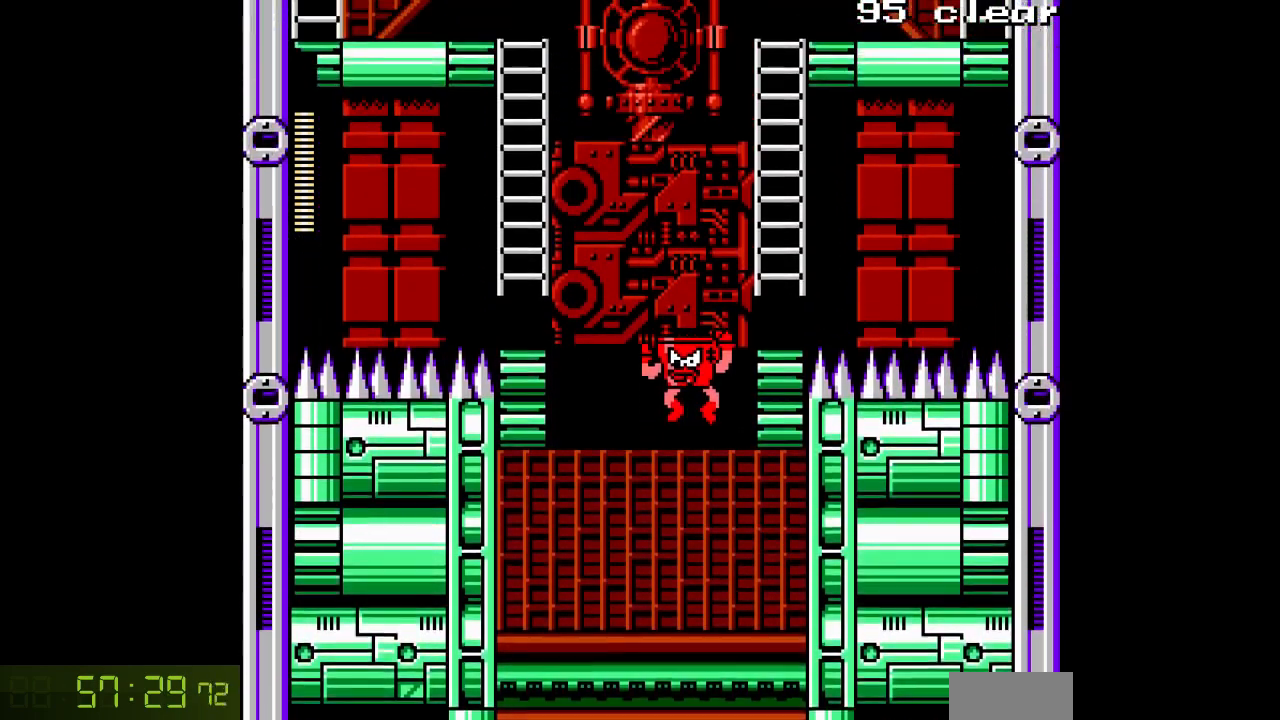
{"buttons": [], "events": [[117, "C", "down"], [233, "C", "up"]]}
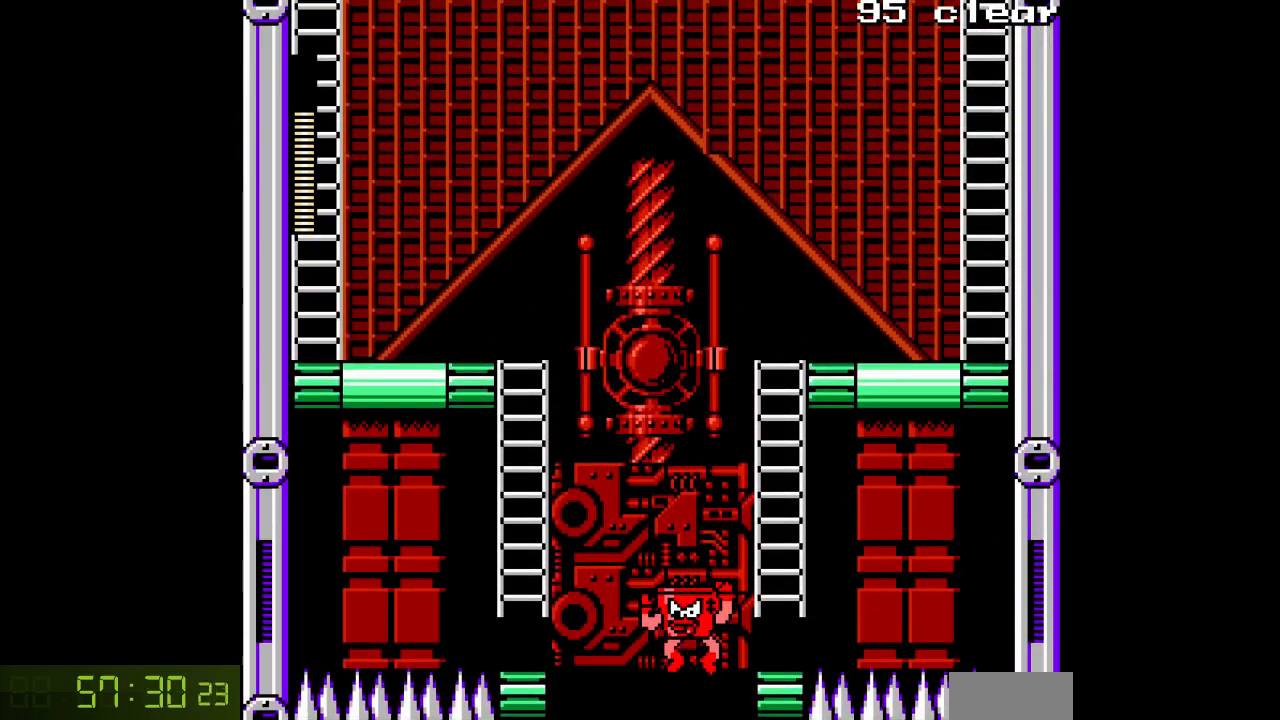
{"buttons": ["A"], "events": [[50, "DPAD_RIGHT", "down"], [233, "A", "down"], [383, "DPAD_RIGHT", "up"]]}
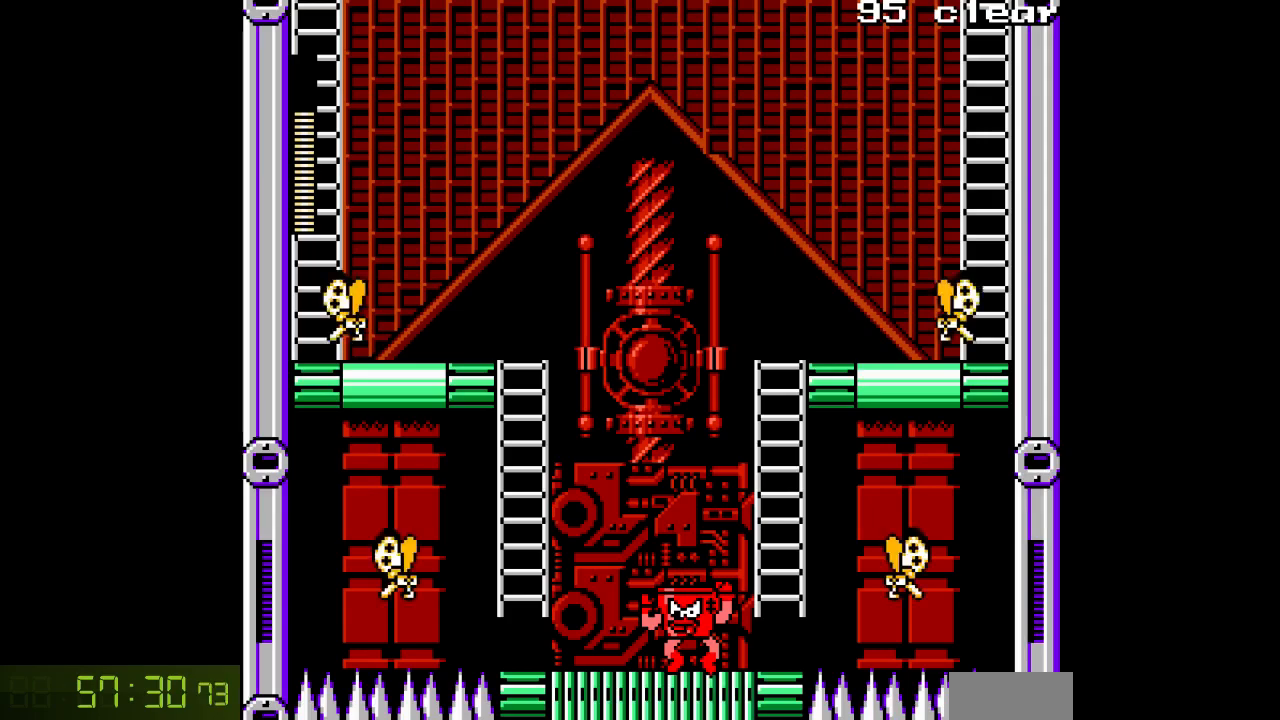
{"buttons": ["A", "B", "DPAD_UP", "DPAD_RIGHT"], "events": [[200, "DPAD_RIGHT", "down"], [233, "B", "down"], [500, "DPAD_UP", "down"]]}
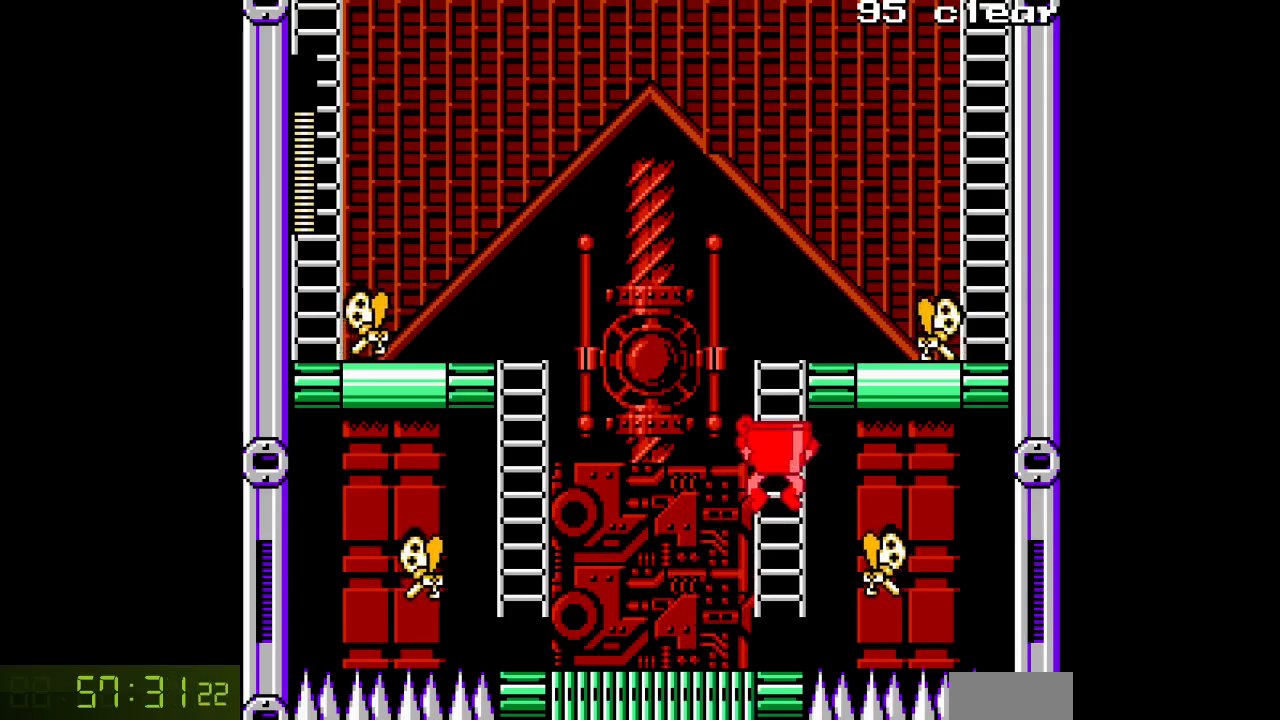
{"buttons": ["A", "DPAD_RIGHT"], "events": [[33, "DPAD_RIGHT", "up"], [117, "B", "up"], [417, "DPAD_RIGHT", "down"], [433, "A", "up"], [467, "DPAD_UP", "up"], [483, "A", "down"]]}
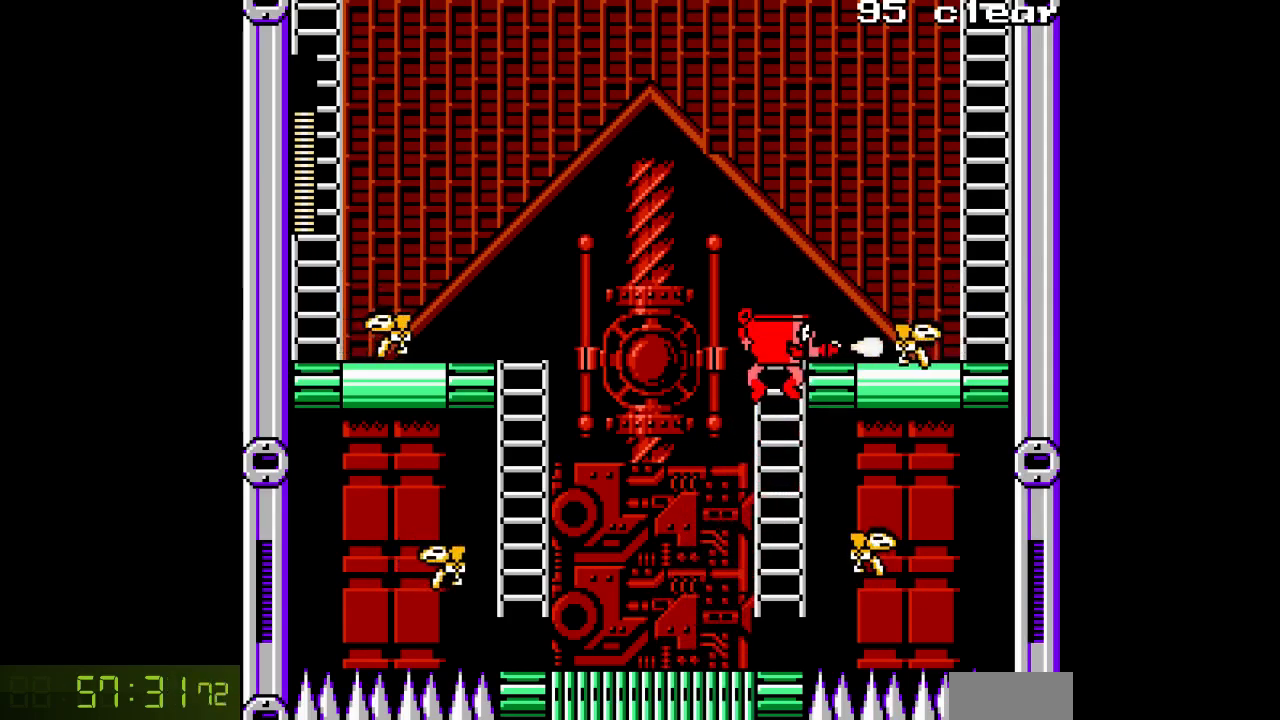
{"buttons": ["A", "DPAD_UP", "DPAD_RIGHT"], "events": [[50, "DPAD_UP", "down"], [83, "DPAD_RIGHT", "up"], [483, "DPAD_RIGHT", "down"]]}
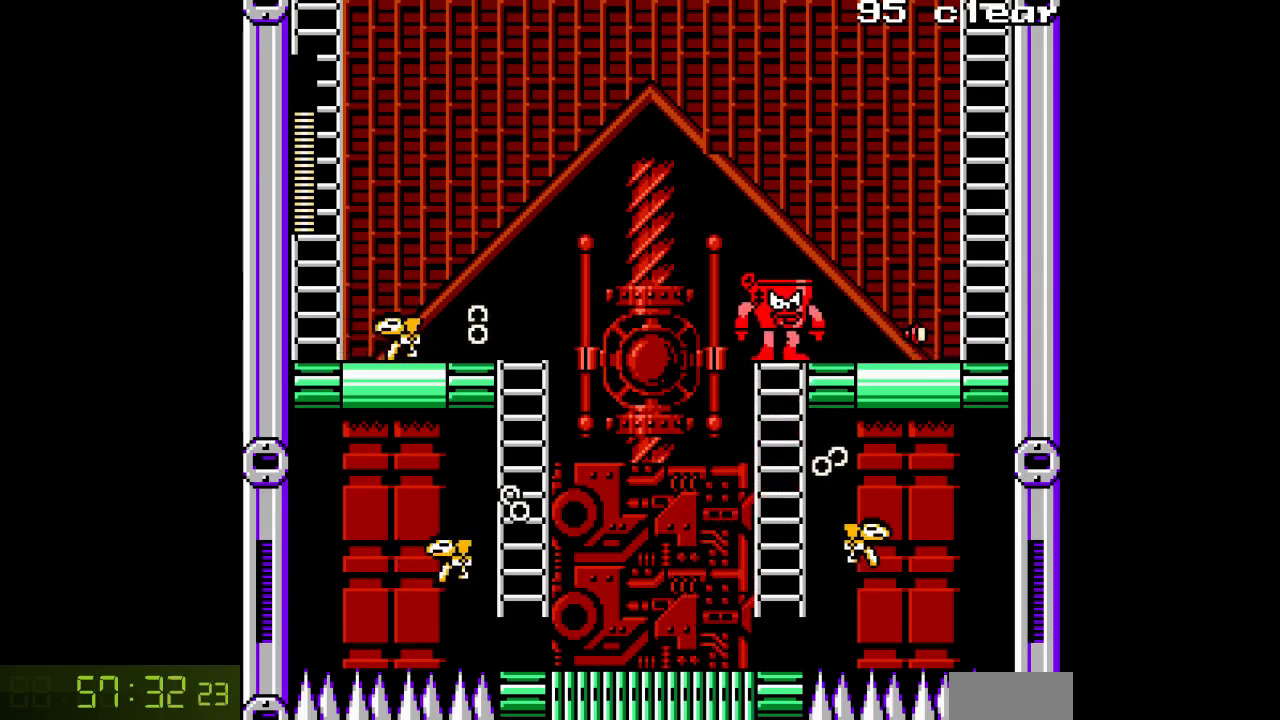
{"buttons": ["A", "B"], "events": [[33, "C", "down"], [33, "DPAD_UP", "up"], [133, "C", "up"], [383, "B", "down"], [417, "DPAD_RIGHT", "up"]]}
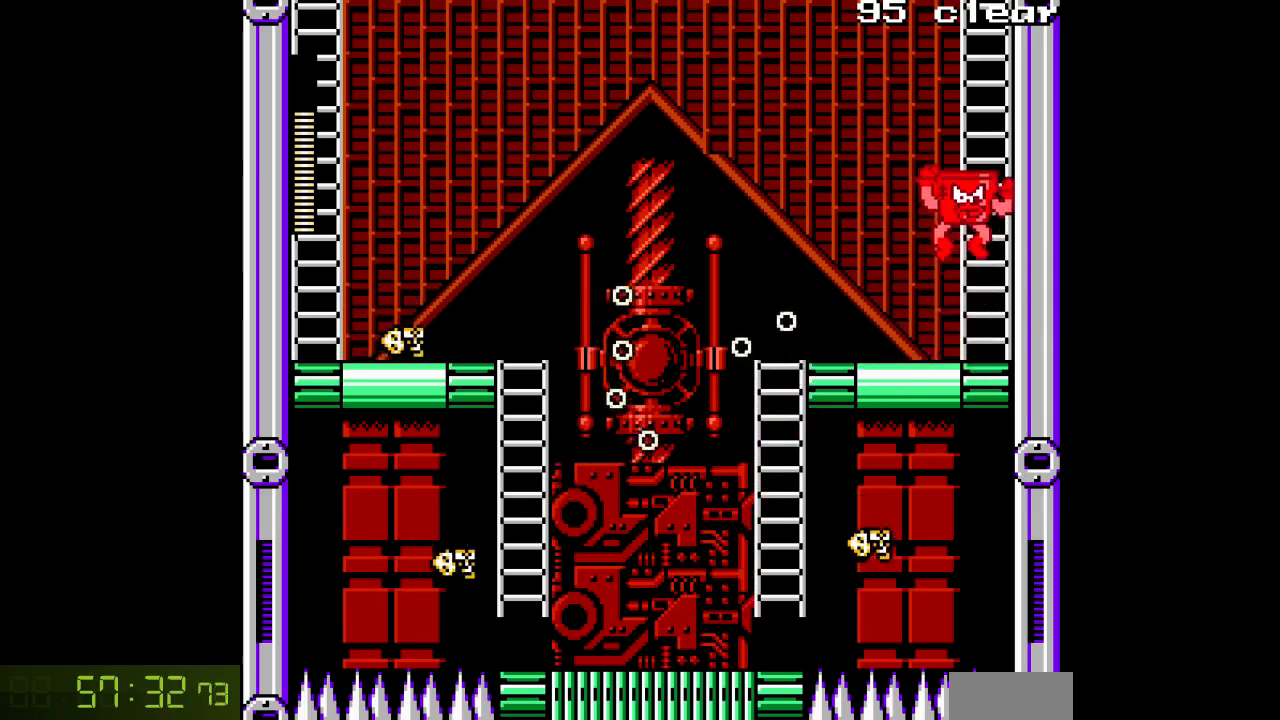
{"buttons": ["A", "DPAD_UP"], "events": [[50, "DPAD_RIGHT", "down"], [150, "DPAD_UP", "down"], [183, "DPAD_RIGHT", "up"], [233, "B", "up"]]}
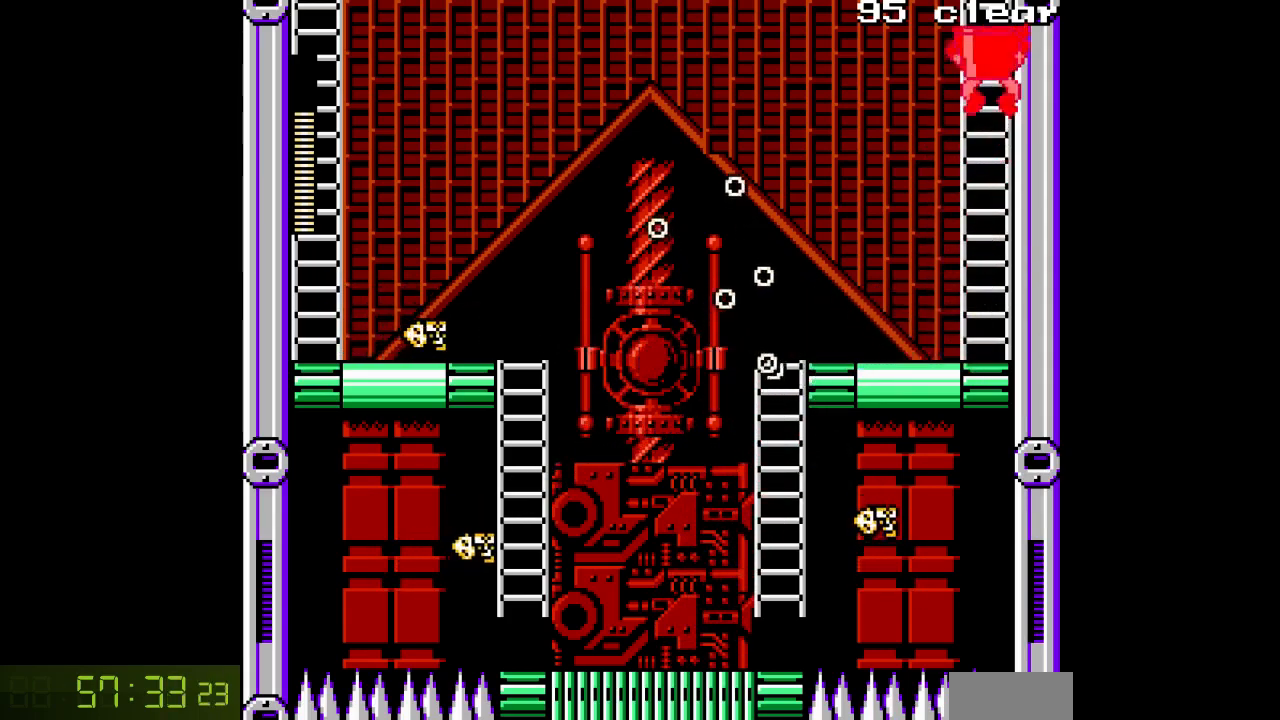
{"buttons": ["A", "DPAD_UP"], "events": []}
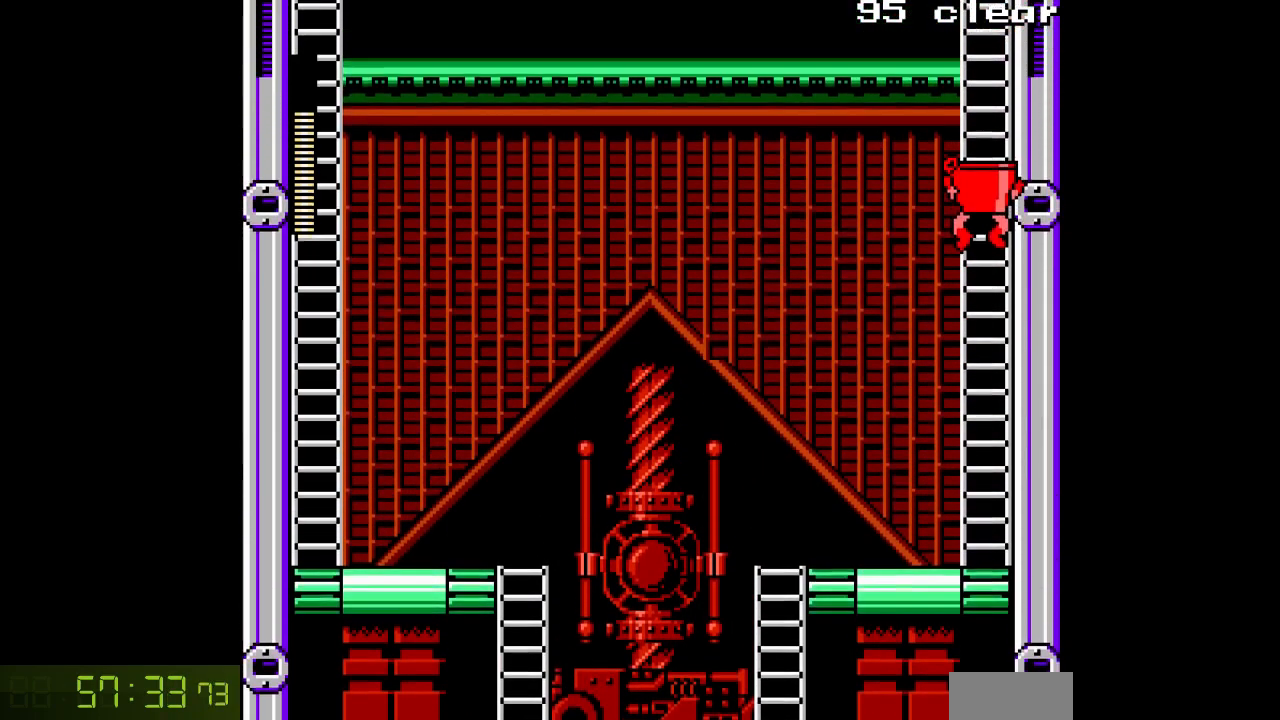
{"buttons": ["A"], "events": [[133, "DPAD_UP", "up"]]}
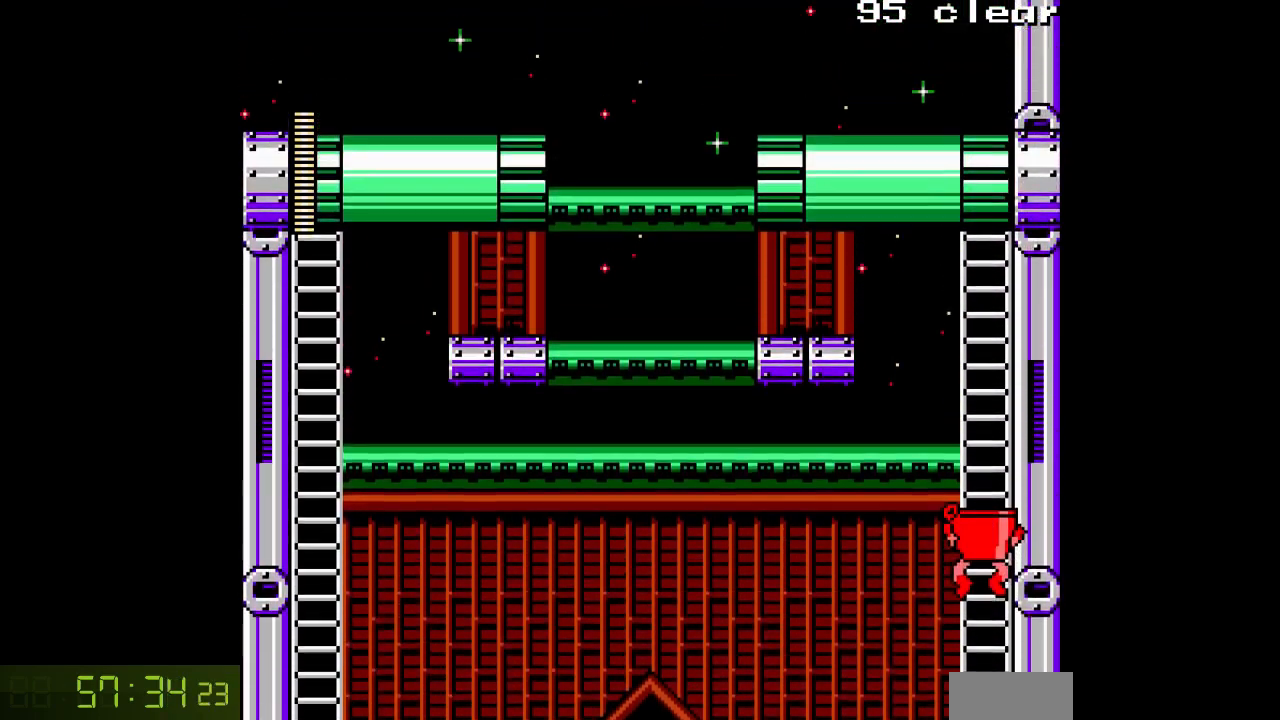
{"buttons": ["A", "DPAD_UP"], "events": [[33, "DPAD_UP", "down"]]}
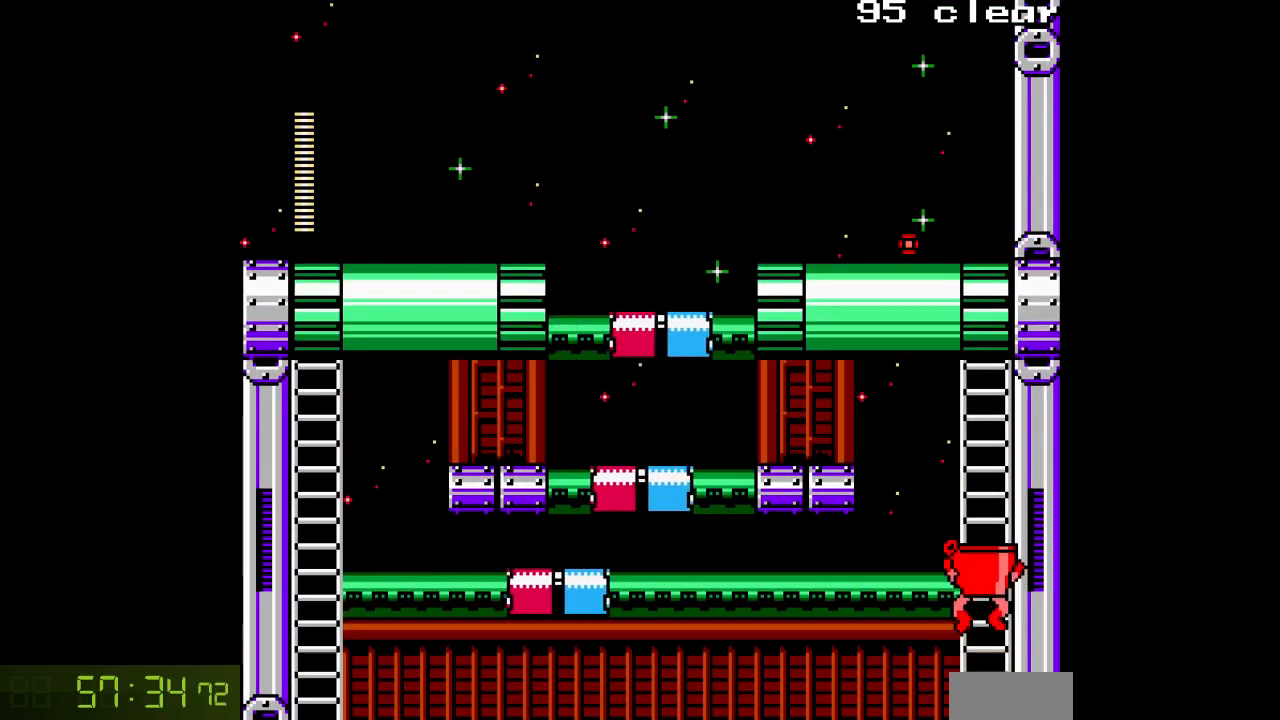
{"buttons": ["A", "DPAD_UP"], "events": []}
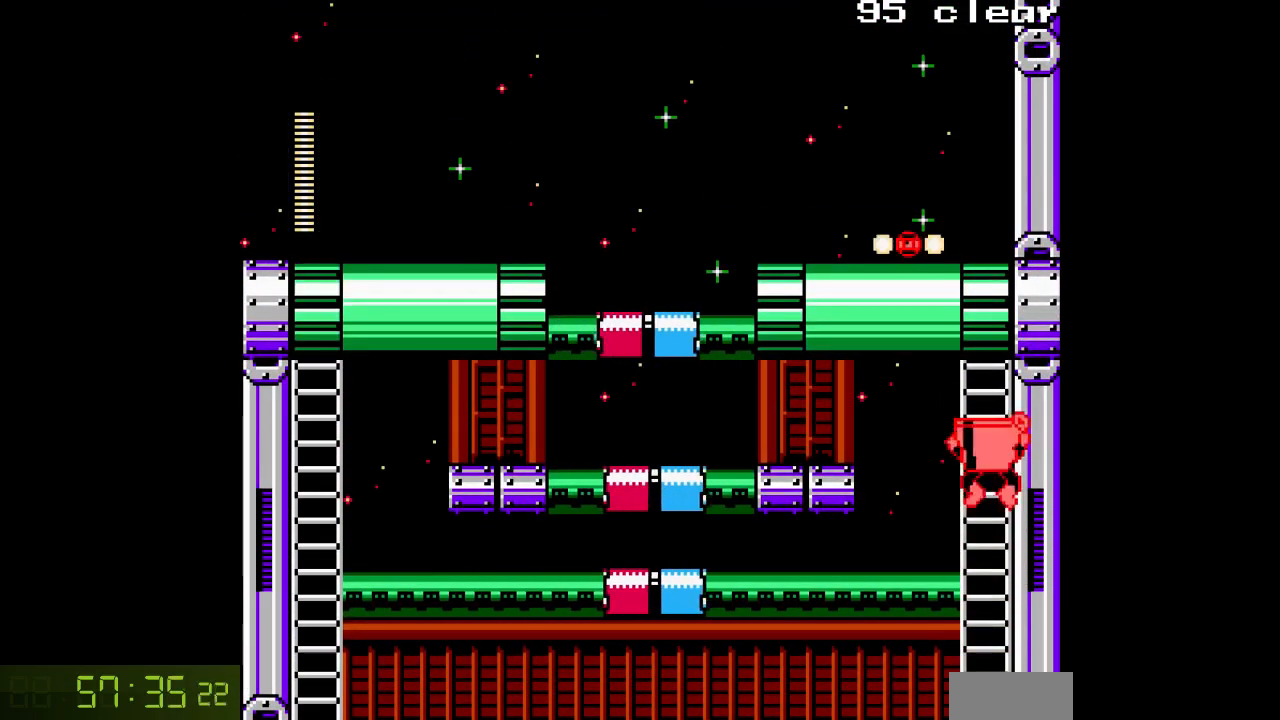
{"buttons": ["A", "DPAD_LEFT"], "events": [[350, "DPAD_LEFT", "down"], [383, "DPAD_UP", "up"]]}
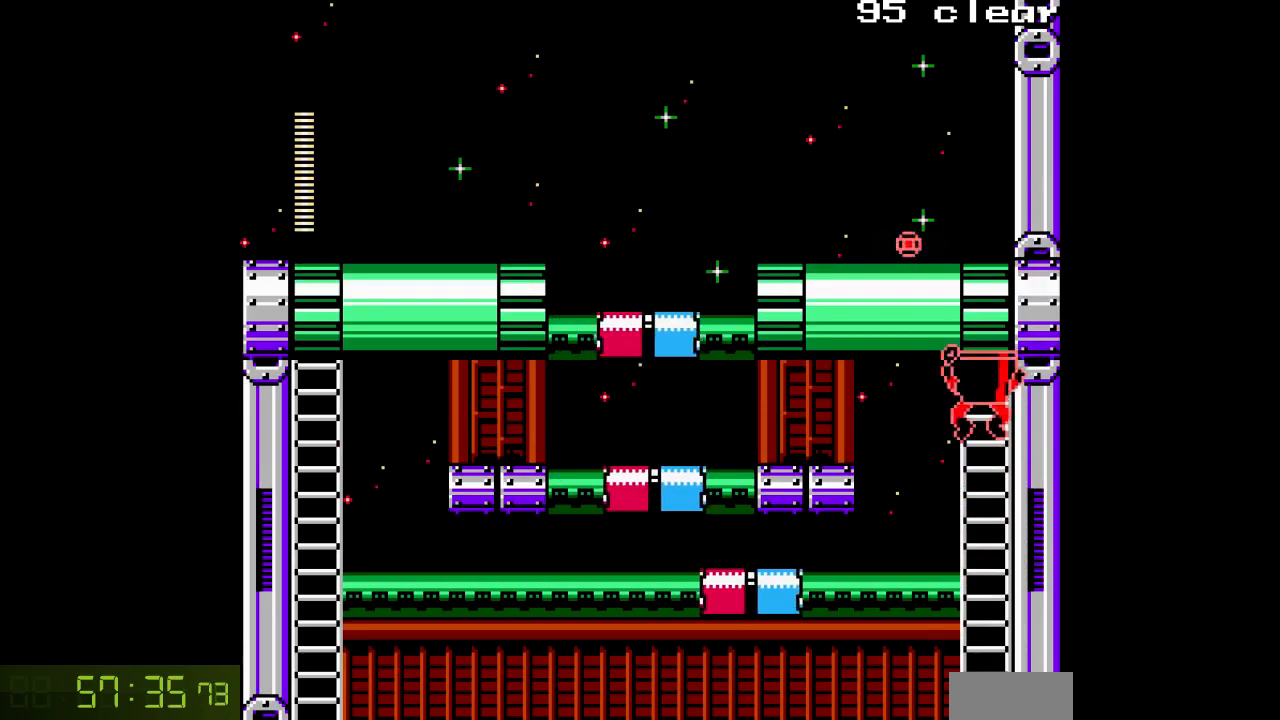
{"buttons": ["A", "DPAD_LEFT"], "events": []}
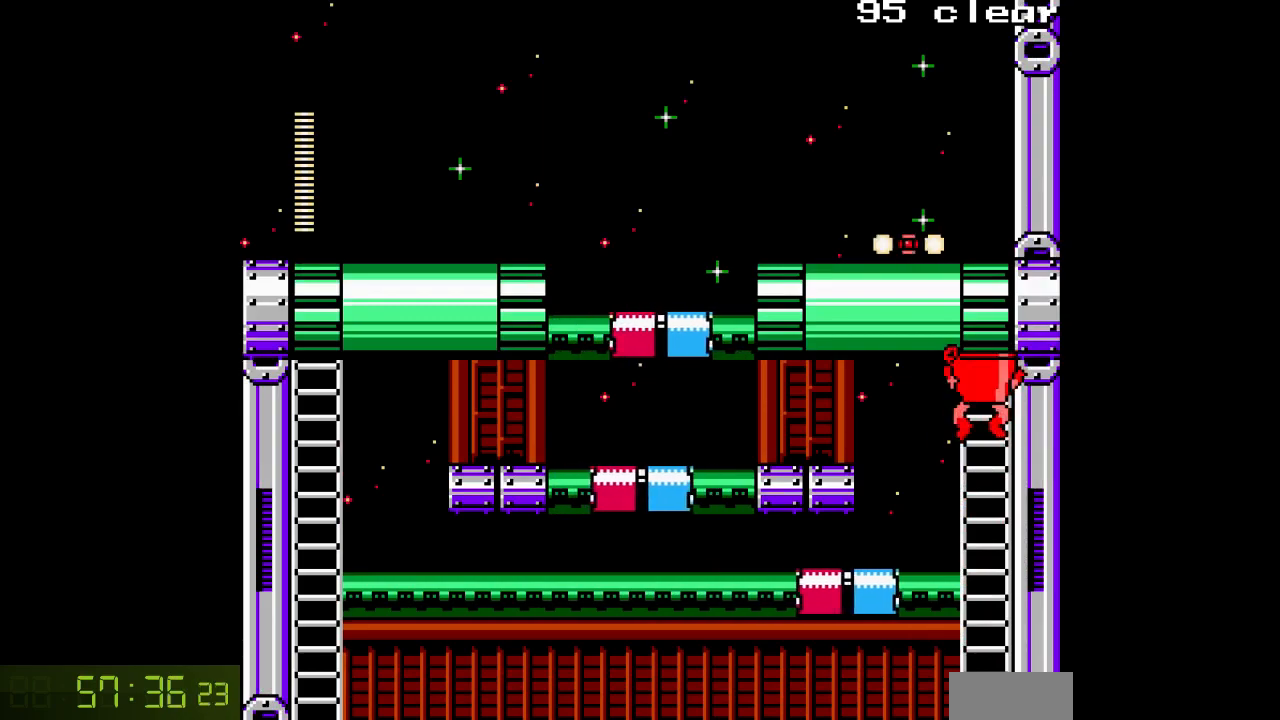
{"buttons": ["A", "B", "DPAD_LEFT"], "events": [[50, "B", "down"], [200, "B", "up"], [400, "B", "down"]]}
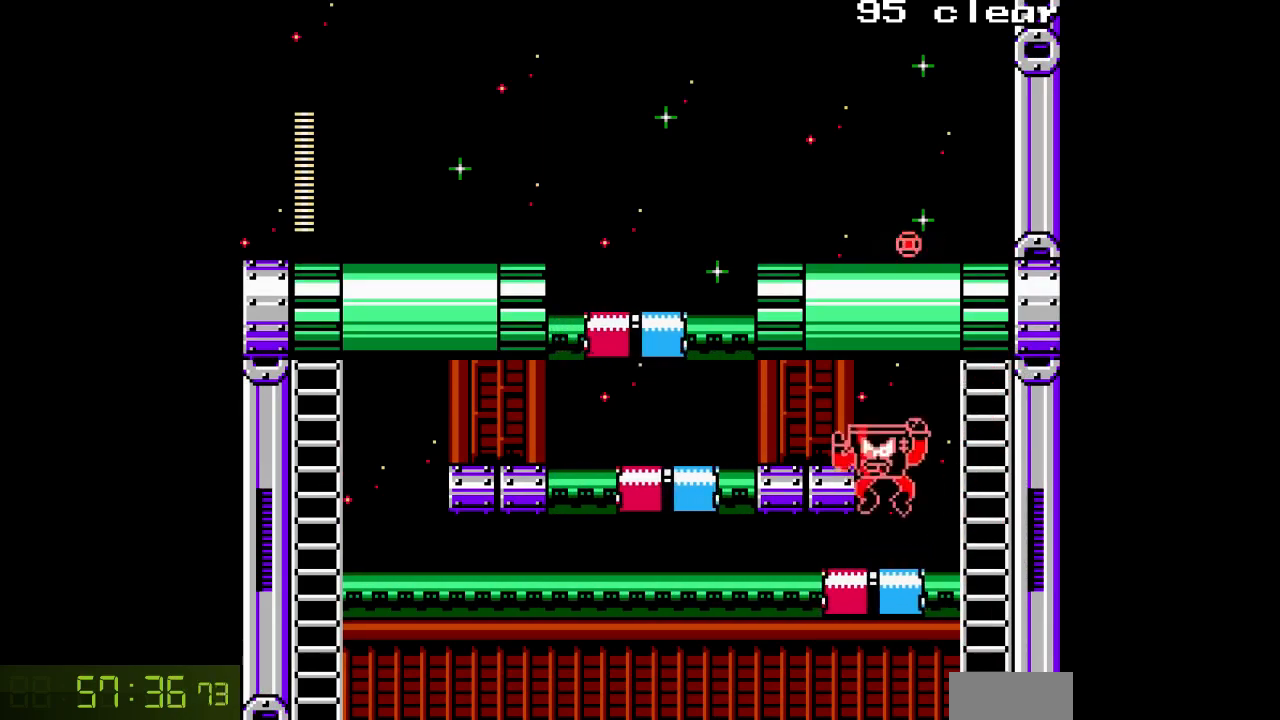
{"buttons": ["A", "DPAD_LEFT"], "events": [[217, "B", "up"]]}
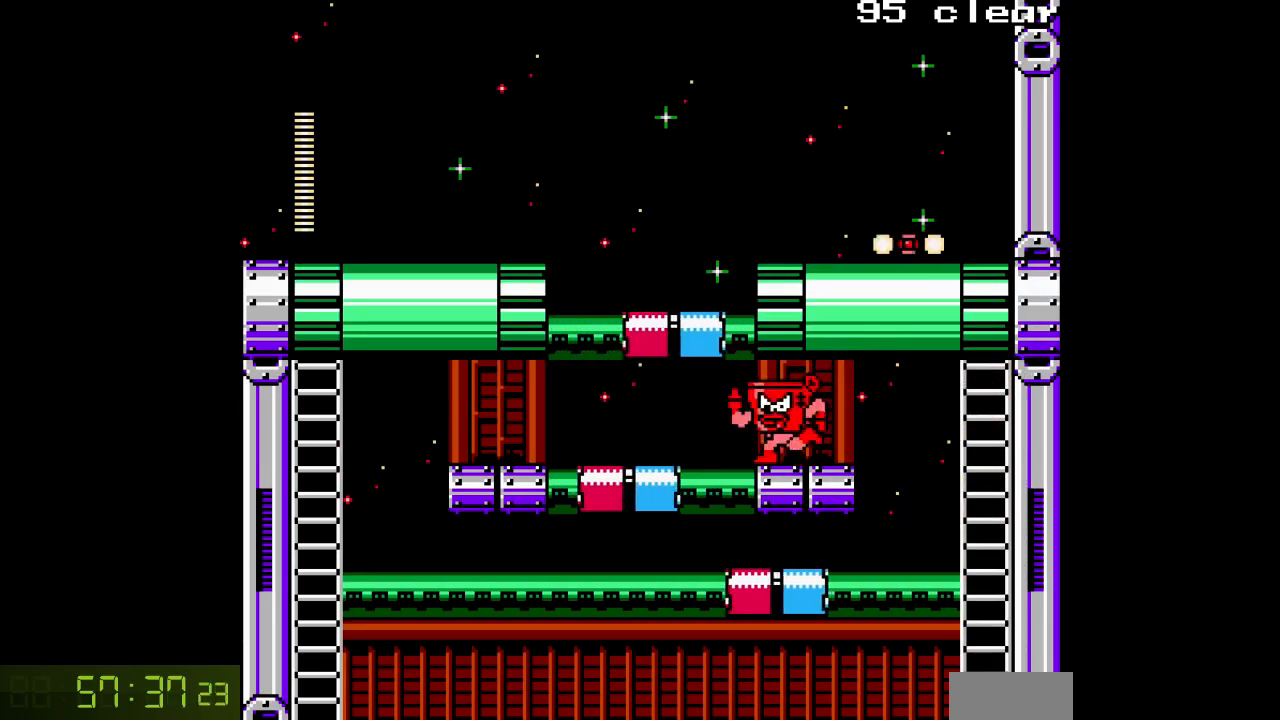
{"buttons": ["A", "B", "DPAD_LEFT"], "events": [[17, "DPAD_LEFT", "up"], [300, "DPAD_LEFT", "down"], [417, "B", "down"]]}
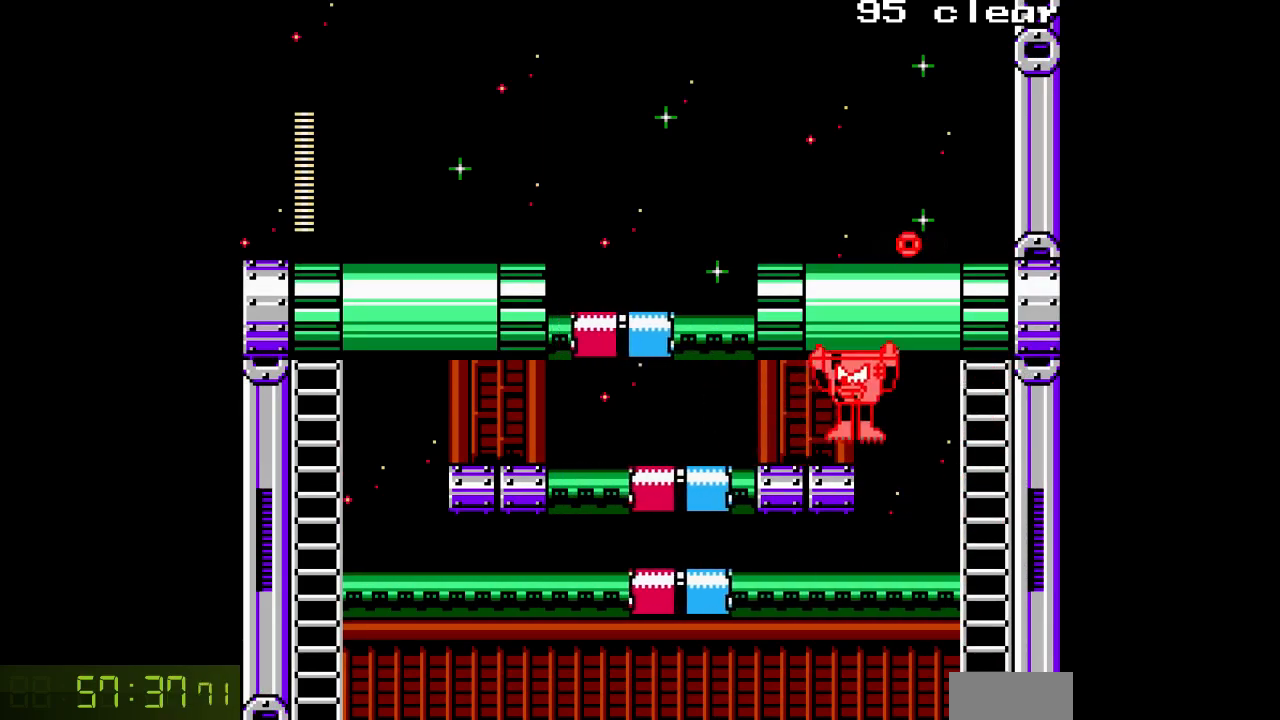
{"buttons": ["A"], "events": [[50, "B", "up"], [300, "DPAD_LEFT", "up"]]}
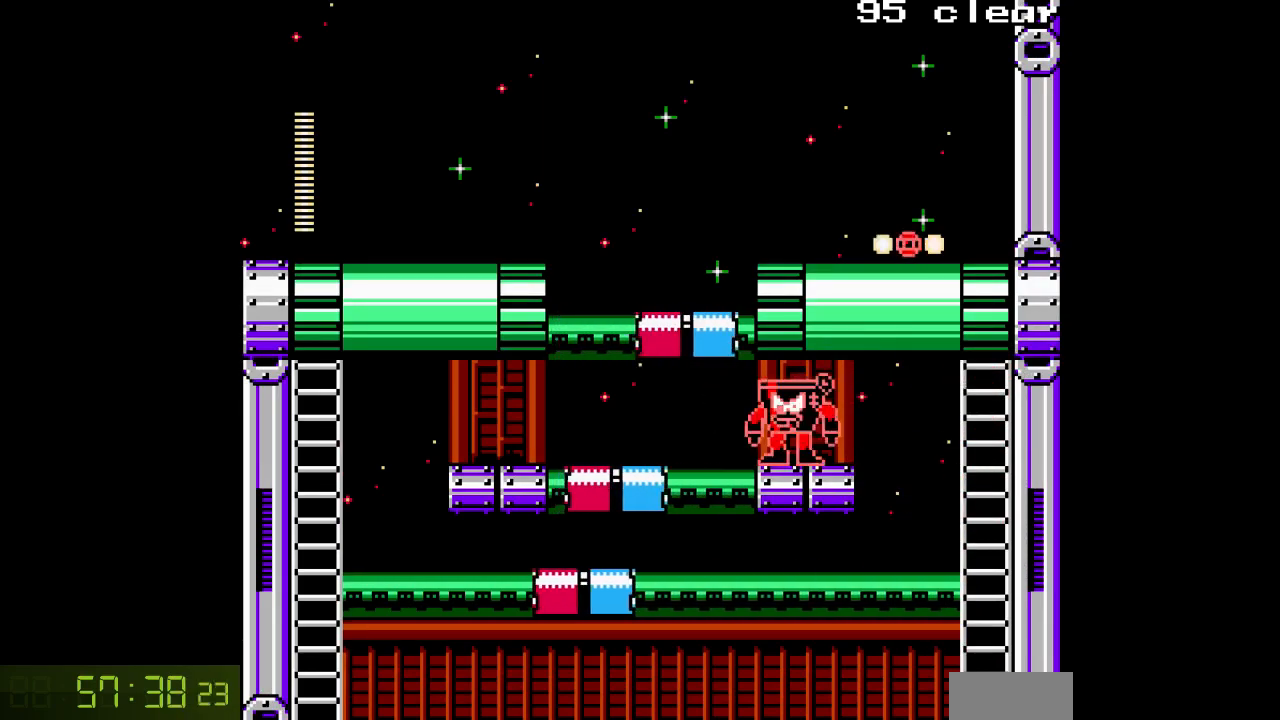
{"buttons": ["A", "B", "DPAD_LEFT"], "events": [[267, "DPAD_LEFT", "down"], [350, "B", "down"]]}
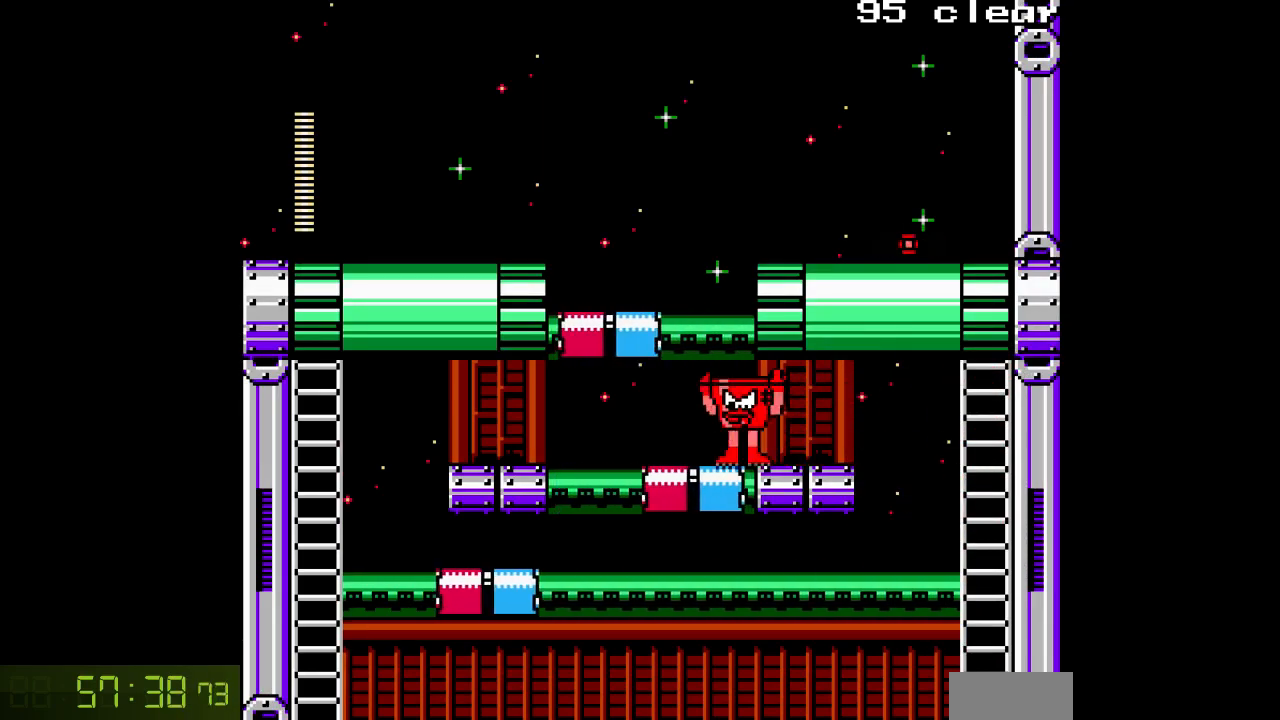
{"buttons": ["A", "DPAD_LEFT"], "events": [[33, "B", "up"]]}
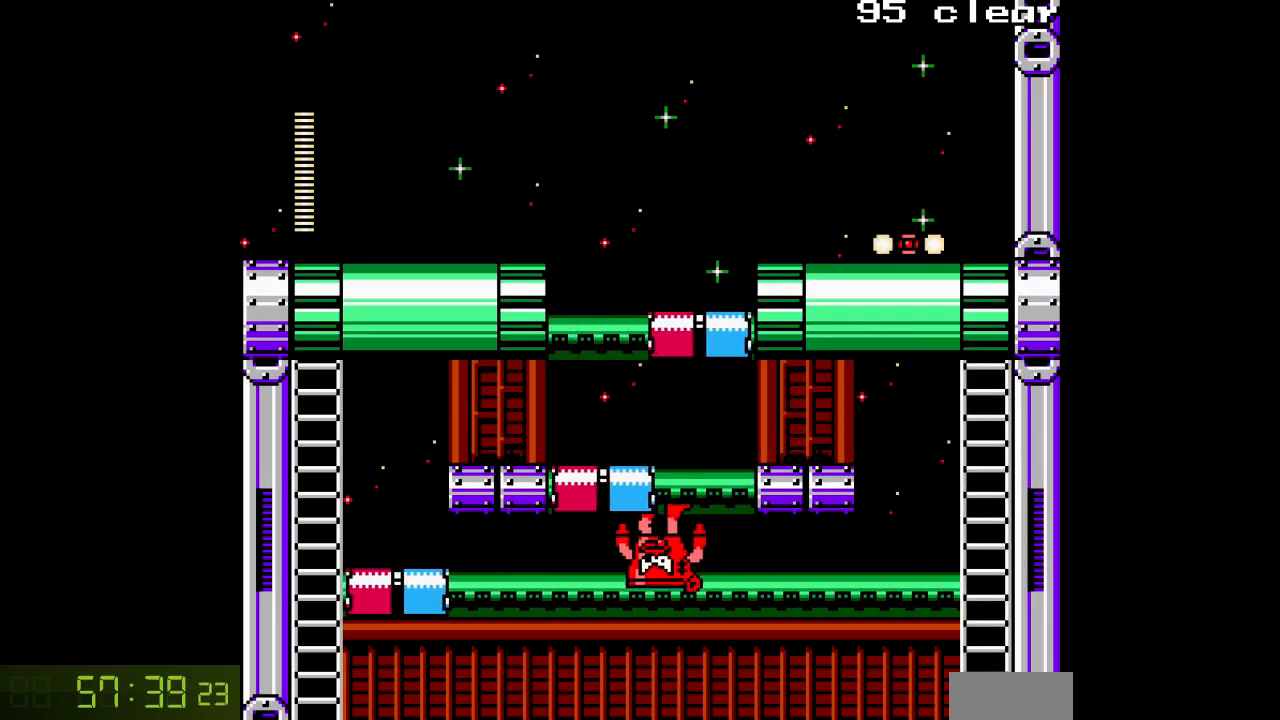
{"buttons": ["A", "B", "DPAD_LEFT"], "events": [[433, "B", "down"]]}